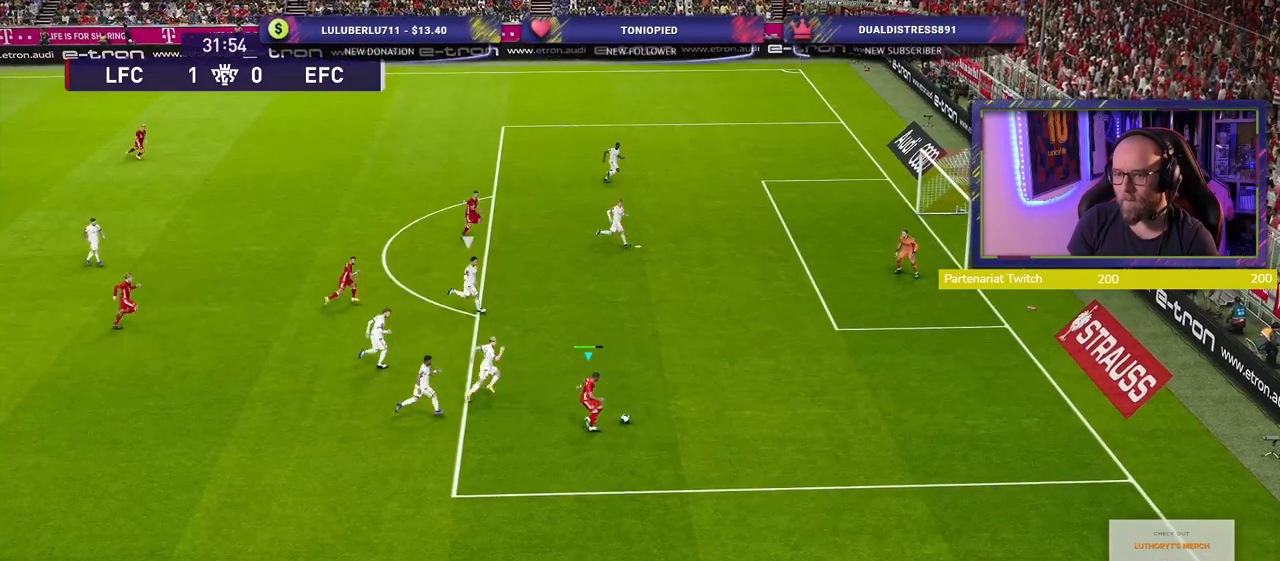
Gameplay with a controller (PlayStation layout); each line is a JSON object with the inputs held at the frame after it. "events" lists button and stick changes between this image and that frame as [ms after this image, input, new state], when the widget could be followed in between.
{"buttons": ["R2"], "left_stick": "up-right", "right_stick": "center", "events": []}
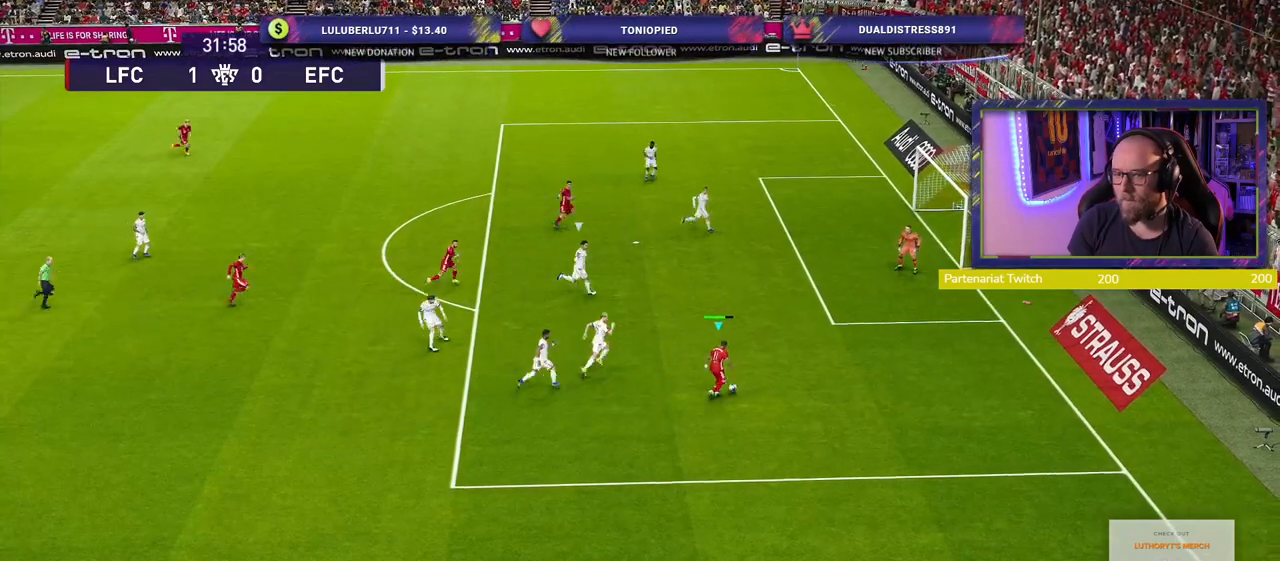
{"buttons": [], "left_stick": "up-left", "right_stick": "center", "events": [[400, "R2", "up"], [500, "left_stick", "up-left"]]}
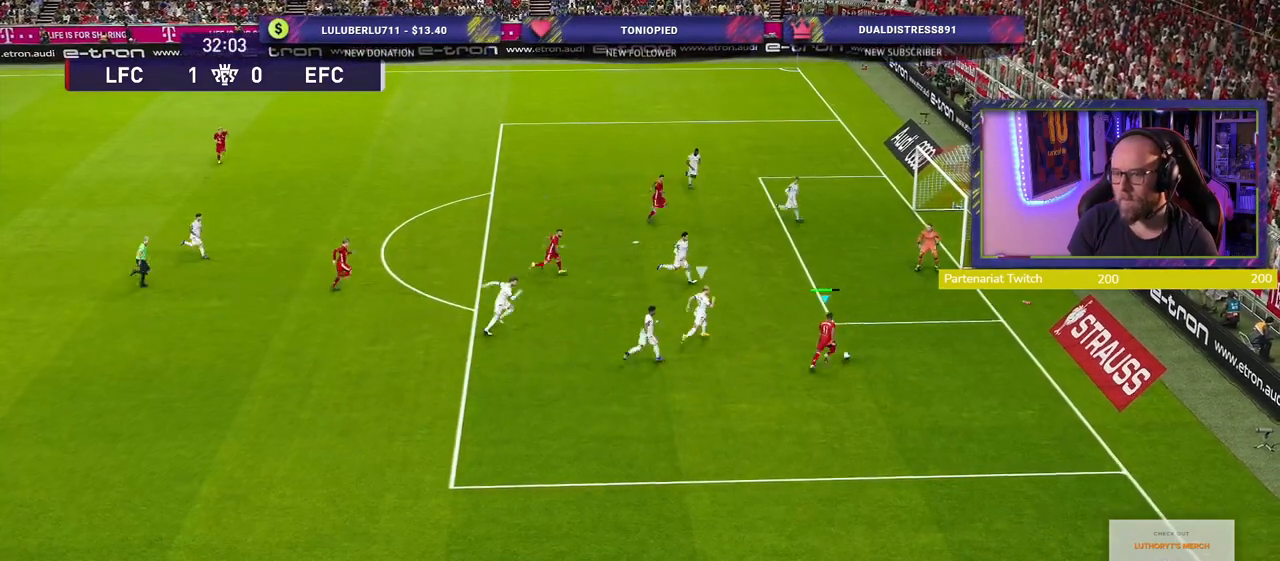
{"buttons": [], "left_stick": "up-left", "right_stick": "center", "events": [[80, "CROSS", "down"], [200, "CROSS", "up"]]}
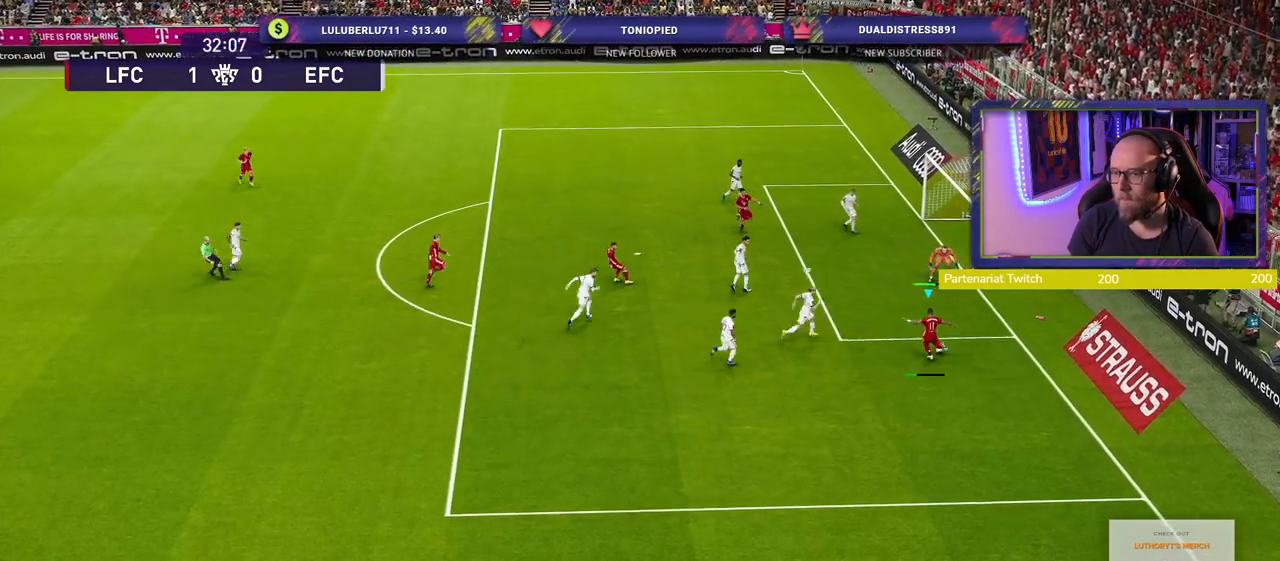
{"buttons": [], "left_stick": "up-right", "right_stick": "center", "events": [[140, "left_stick", "right"], [300, "SQUARE", "down"], [400, "SQUARE", "up"], [500, "left_stick", "up-right"]]}
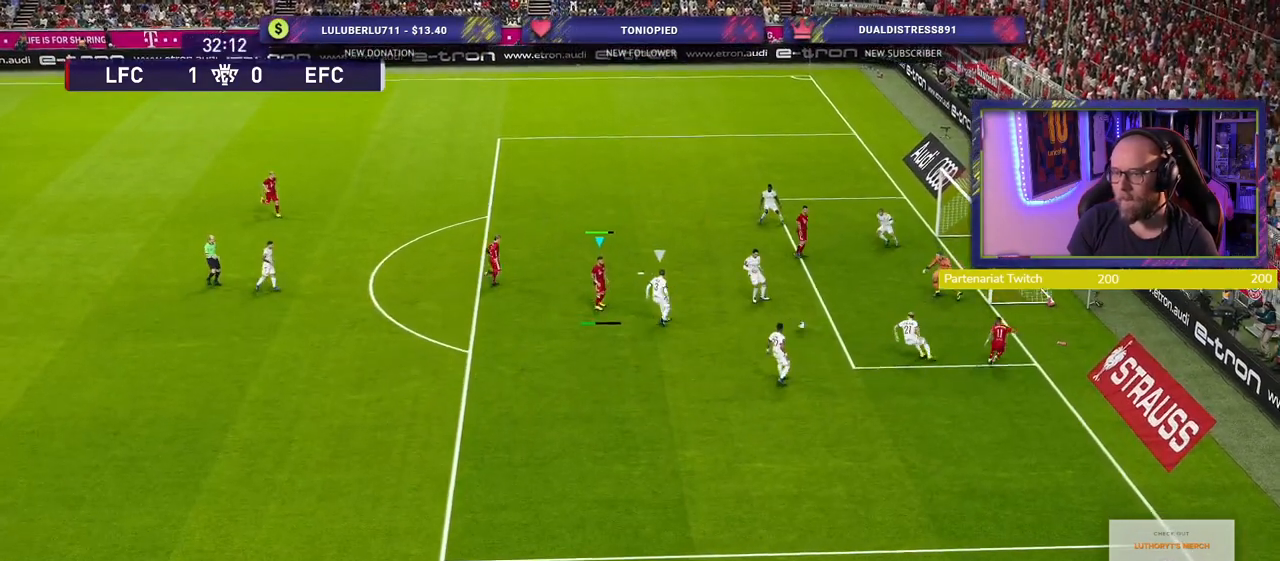
{"buttons": [], "left_stick": "up-right", "right_stick": "center", "events": []}
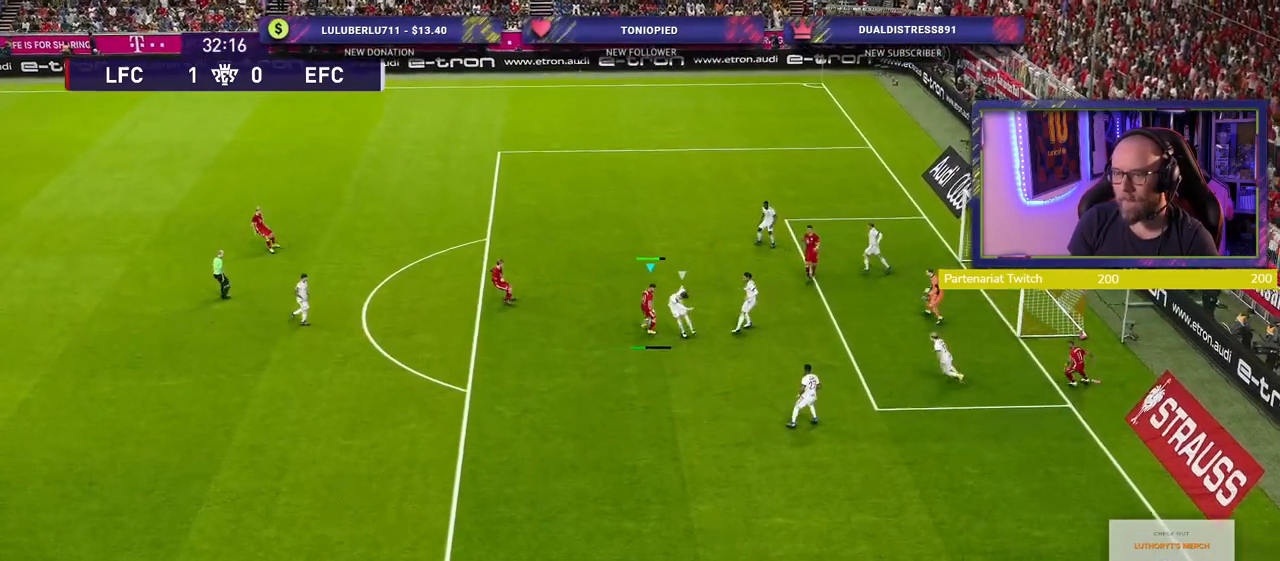
{"buttons": ["R2"], "left_stick": "center", "right_stick": "center", "events": [[160, "left_stick", "down-right"], [260, "left_stick", "down"], [300, "R2", "down"], [360, "left_stick", "down-right"], [500, "left_stick", "center"]]}
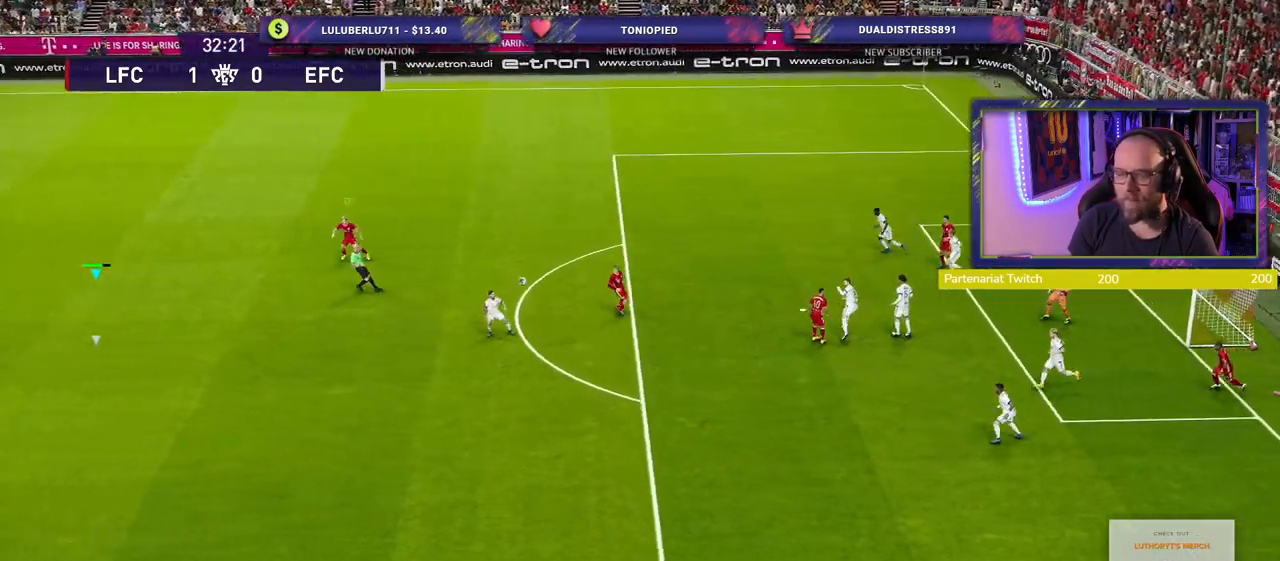
{"buttons": ["R2"], "left_stick": "down-right", "right_stick": "center", "events": [[140, "left_stick", "down-right"]]}
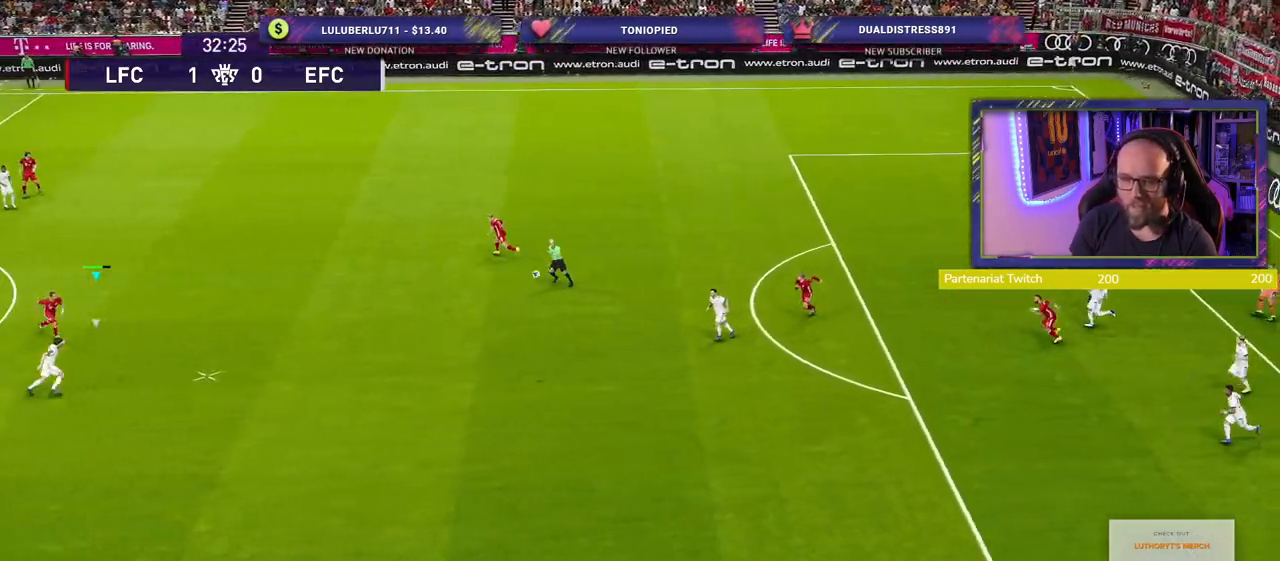
{"buttons": ["R2"], "left_stick": "right", "right_stick": "center", "events": [[300, "left_stick", "right"]]}
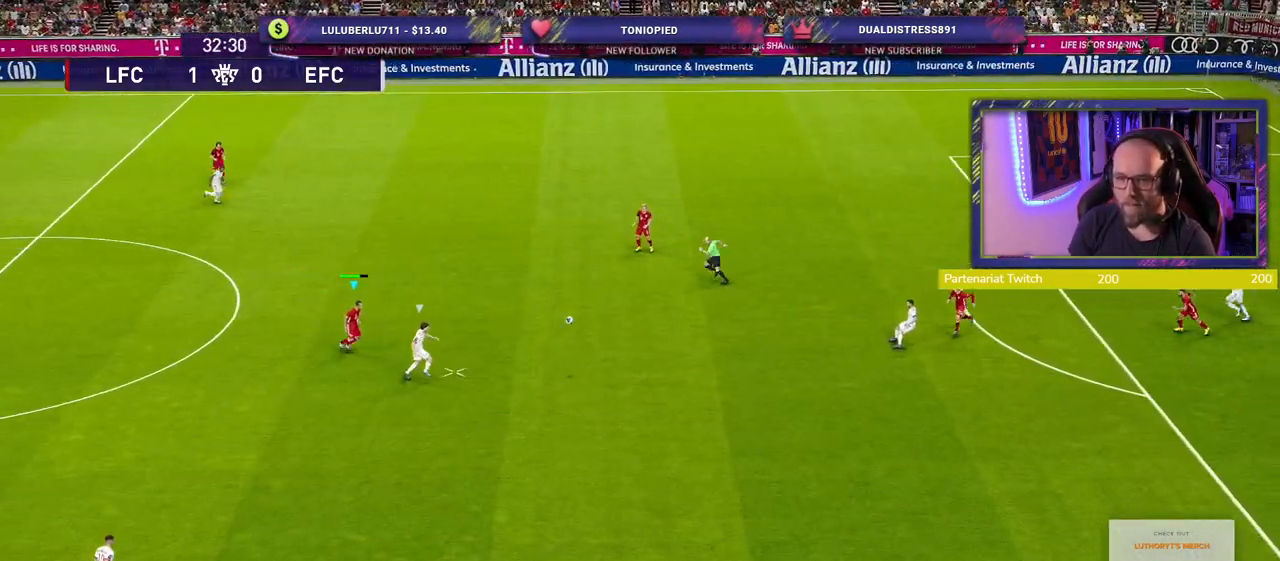
{"buttons": ["CROSS"], "left_stick": "down", "right_stick": "center", "events": [[160, "R2", "up"], [180, "CROSS", "down"], [240, "left_stick", "down-right"], [400, "left_stick", "down"]]}
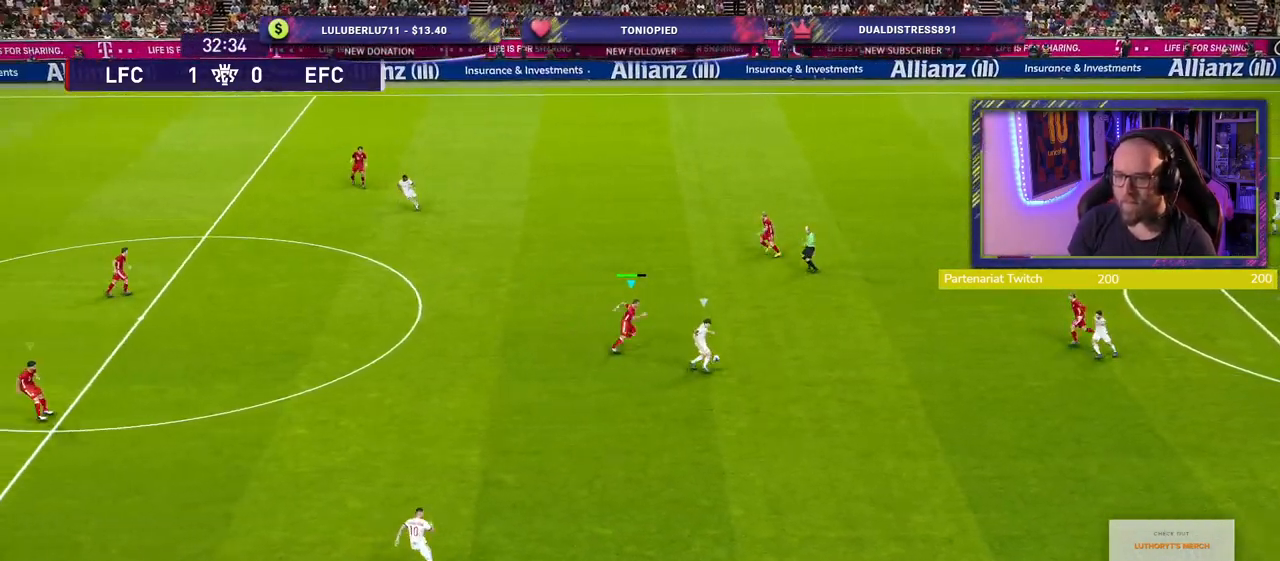
{"buttons": ["R2"], "left_stick": "down-left", "right_stick": "center", "events": [[40, "CROSS", "up"], [80, "R2", "down"], [260, "left_stick", "down-left"]]}
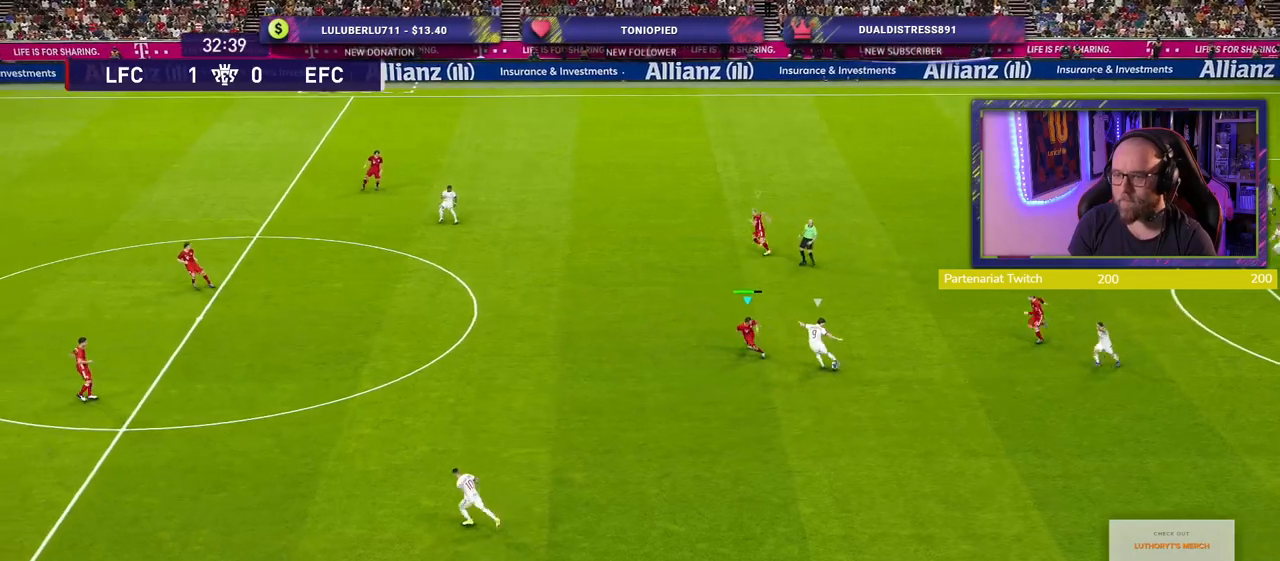
{"buttons": ["SQUARE", "L1", "R2"], "left_stick": "down-left", "right_stick": "center", "events": [[80, "SQUARE", "down"], [480, "L1", "down"]]}
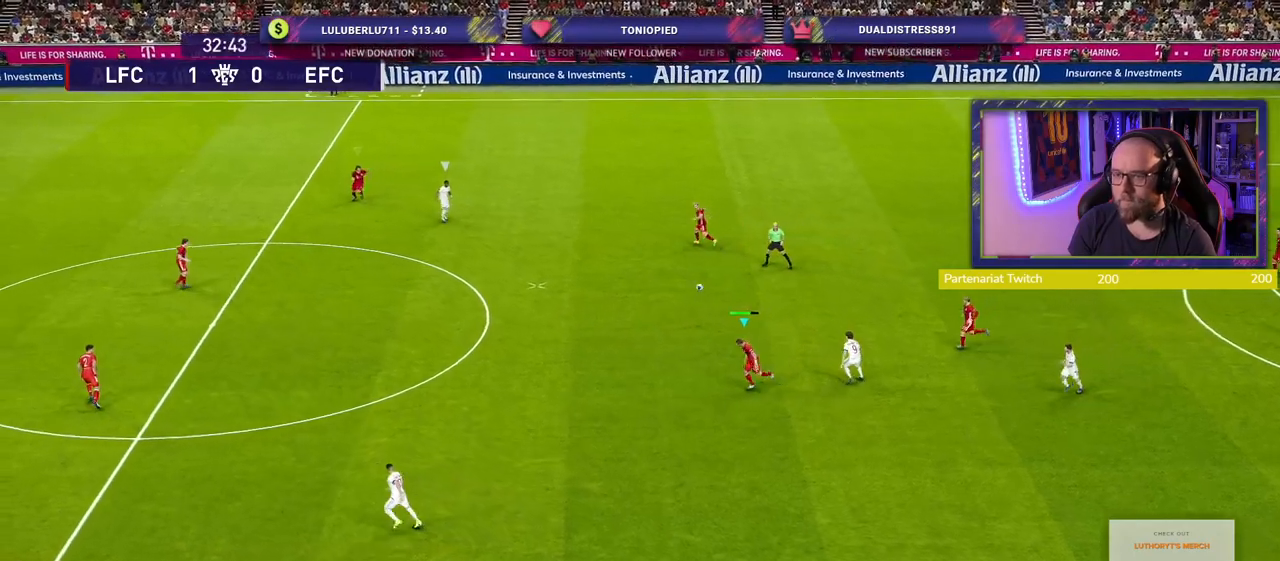
{"buttons": ["R2"], "left_stick": "down-left", "right_stick": "center", "events": [[120, "L1", "up"], [180, "SQUARE", "up"]]}
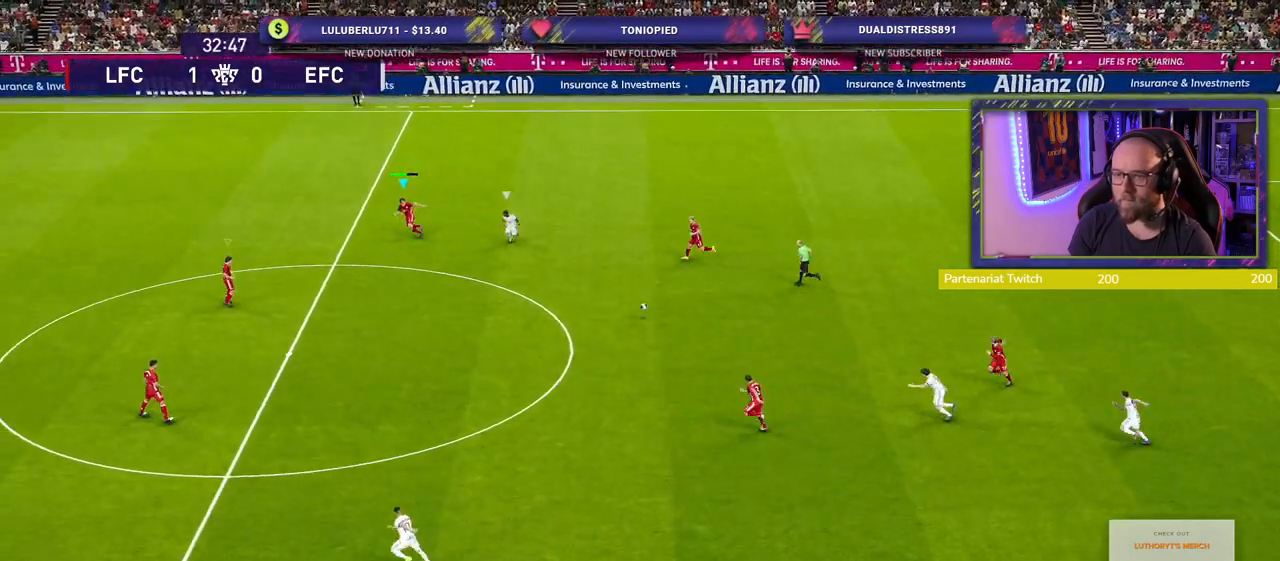
{"buttons": ["R2"], "left_stick": "down", "right_stick": "center", "events": [[20, "left_stick", "down"]]}
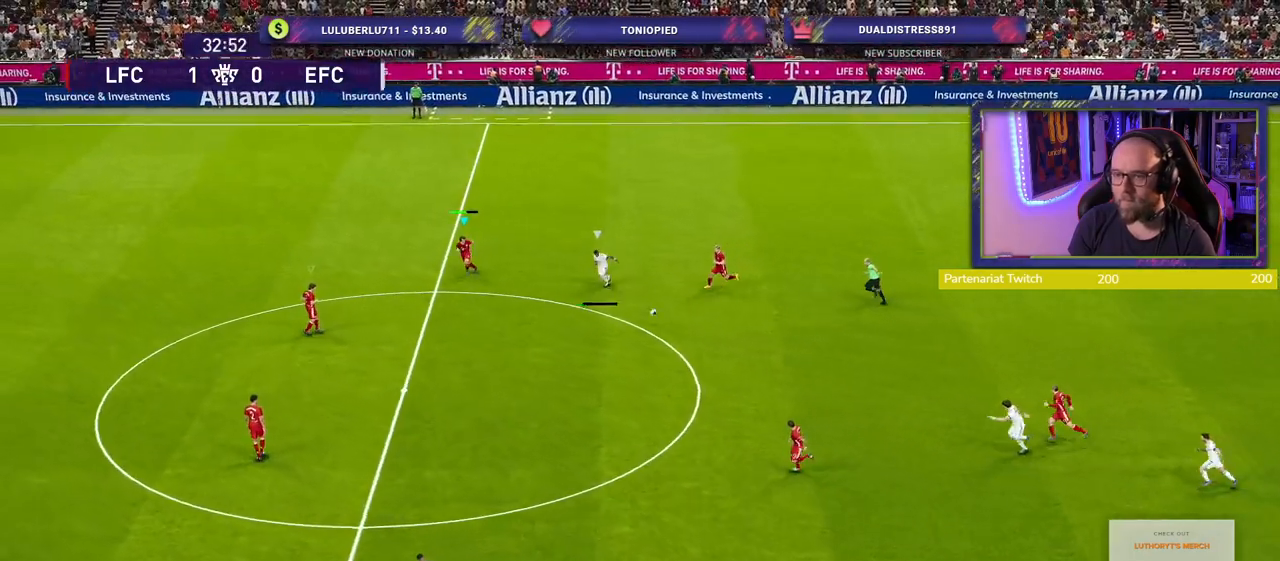
{"buttons": ["R2"], "left_stick": "down", "right_stick": "center", "events": []}
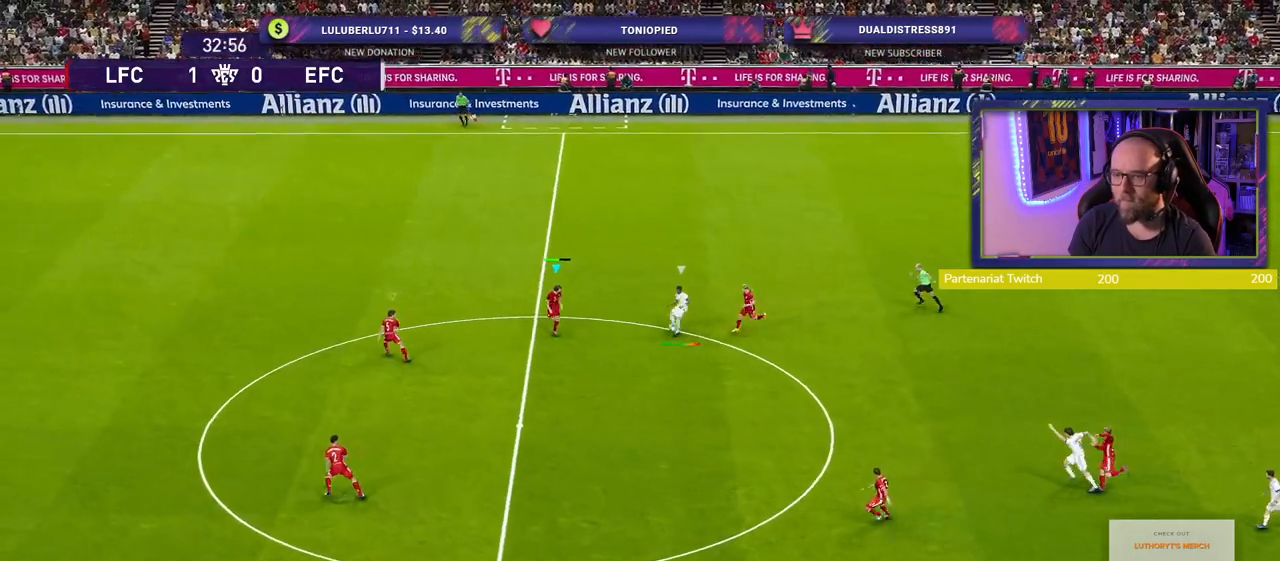
{"buttons": ["R2"], "left_stick": "up-right", "right_stick": "center", "events": [[140, "L1", "down"], [160, "left_stick", "down-right"], [280, "L1", "up"], [300, "left_stick", "right"], [500, "left_stick", "up-right"]]}
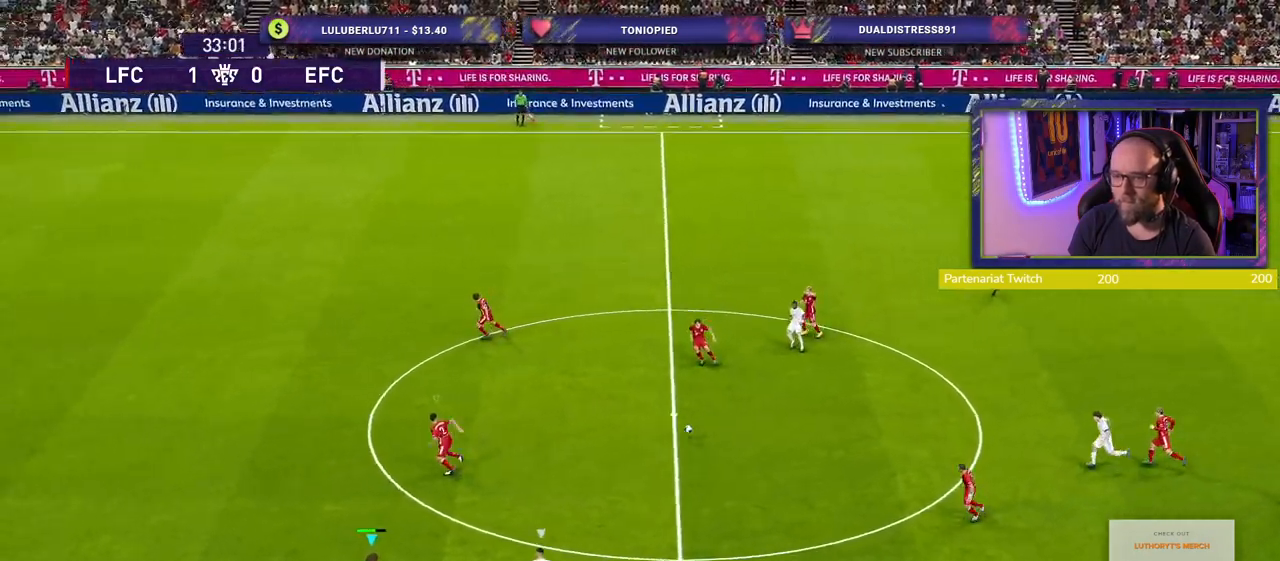
{"buttons": ["R2"], "left_stick": "down-right", "right_stick": "center", "events": [[360, "left_stick", "right"], [480, "left_stick", "down-right"]]}
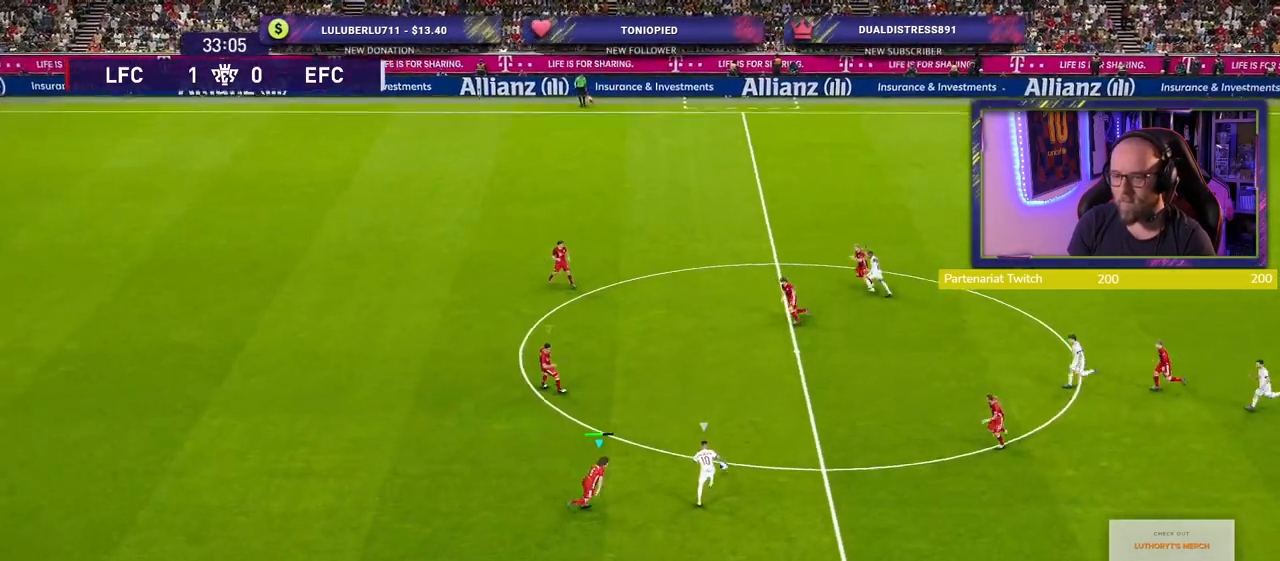
{"buttons": ["CROSS"], "left_stick": "center", "right_stick": "center", "events": [[220, "R2", "up"], [240, "left_stick", "right"], [280, "CROSS", "down"], [380, "left_stick", "center"]]}
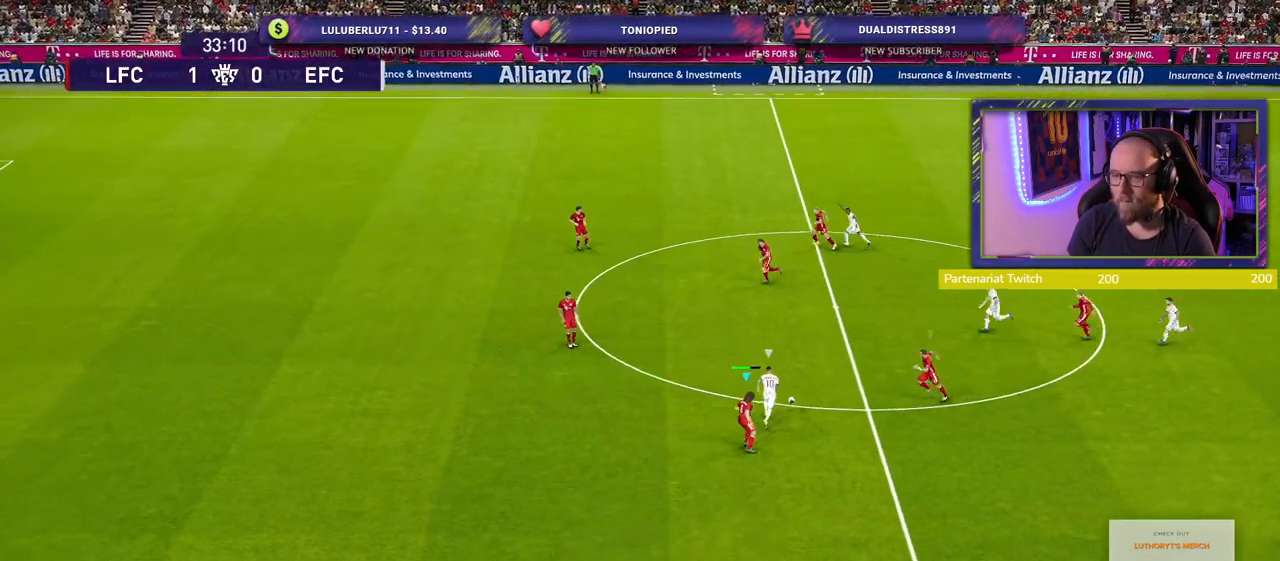
{"buttons": ["CROSS", "SQUARE"], "left_stick": "left", "right_stick": "center", "events": [[100, "left_stick", "up-left"], [240, "SQUARE", "down"], [300, "left_stick", "left"]]}
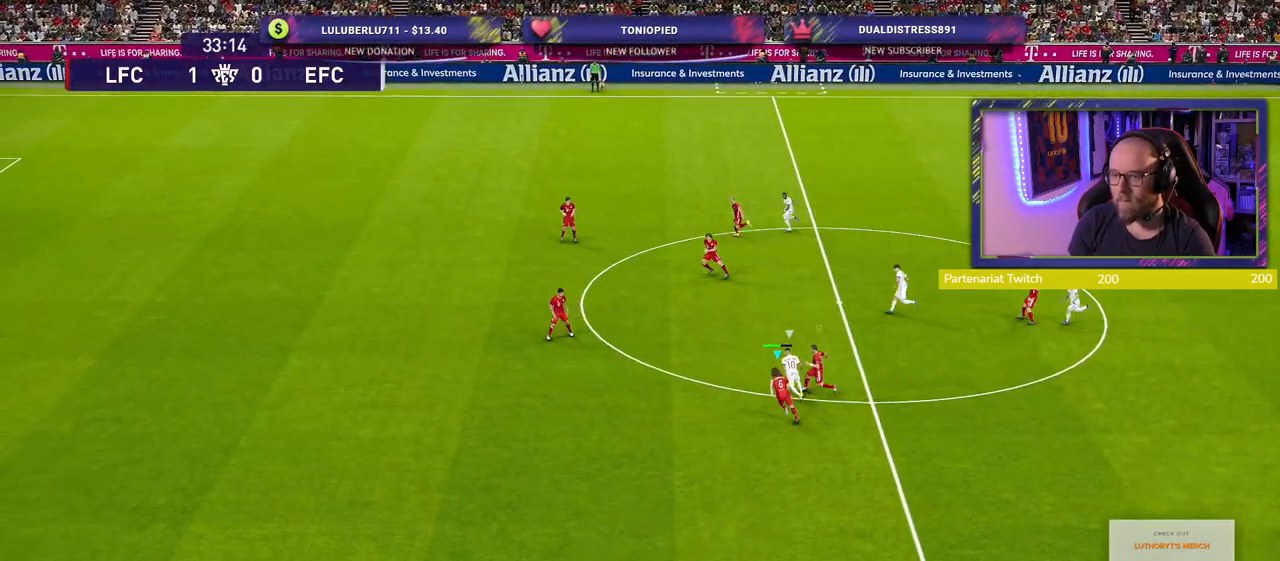
{"buttons": ["CROSS", "SQUARE"], "left_stick": "up-left", "right_stick": "center", "events": [[320, "left_stick", "up-left"]]}
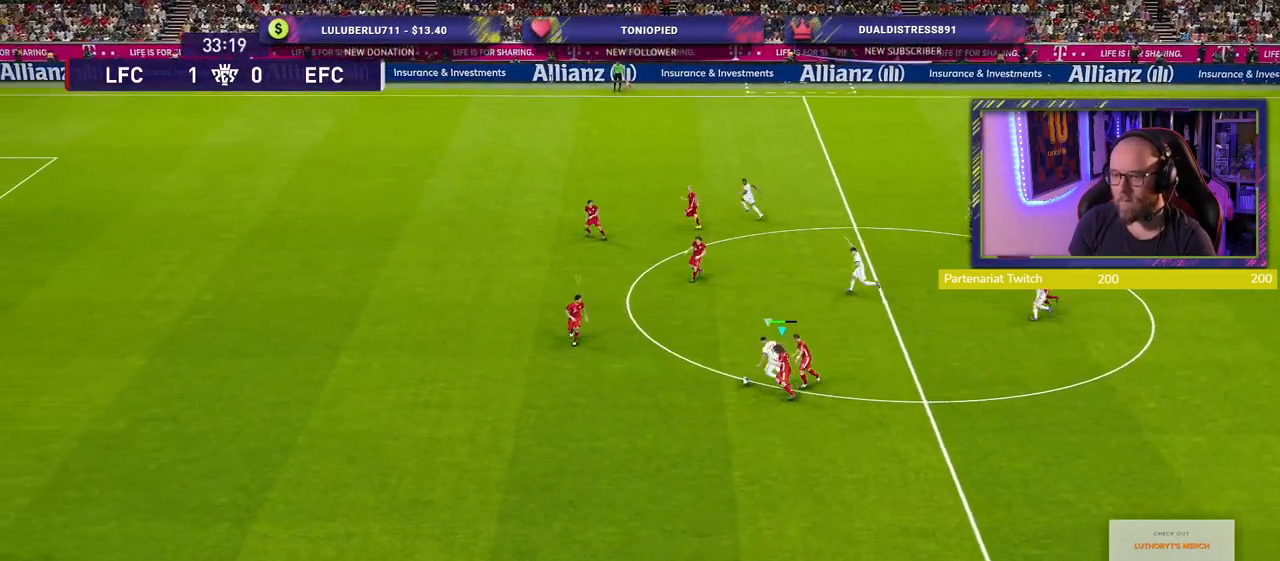
{"buttons": ["CROSS", "SQUARE"], "left_stick": "down-left", "right_stick": "center", "events": [[220, "left_stick", "down-left"]]}
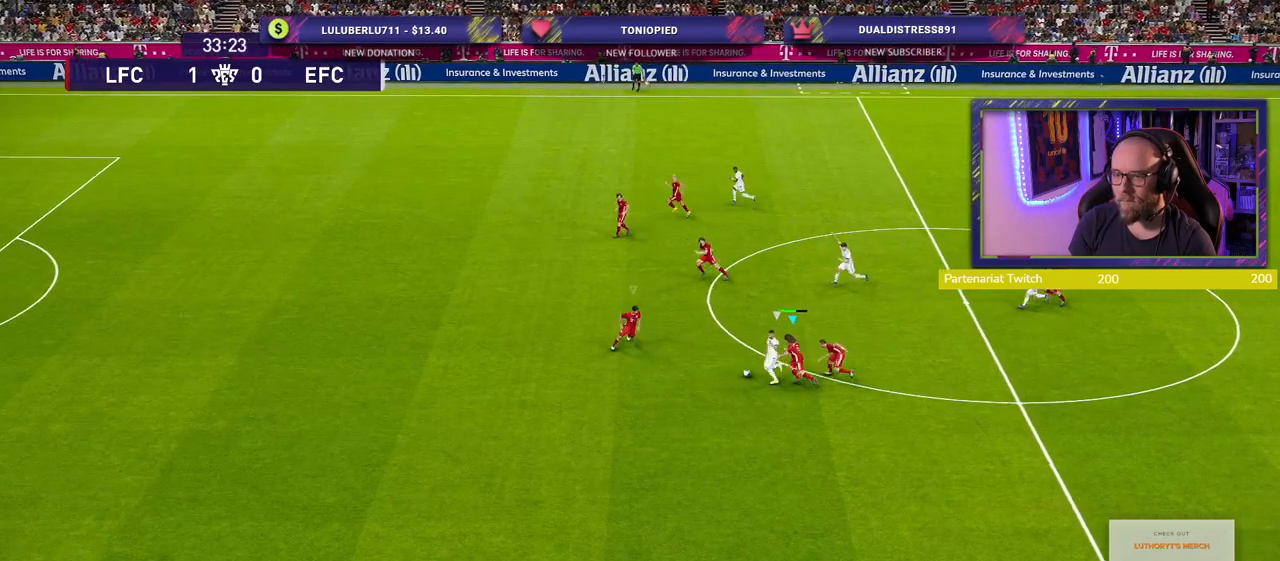
{"buttons": ["CROSS", "SQUARE"], "left_stick": "center", "right_stick": "center", "events": [[460, "left_stick", "center"]]}
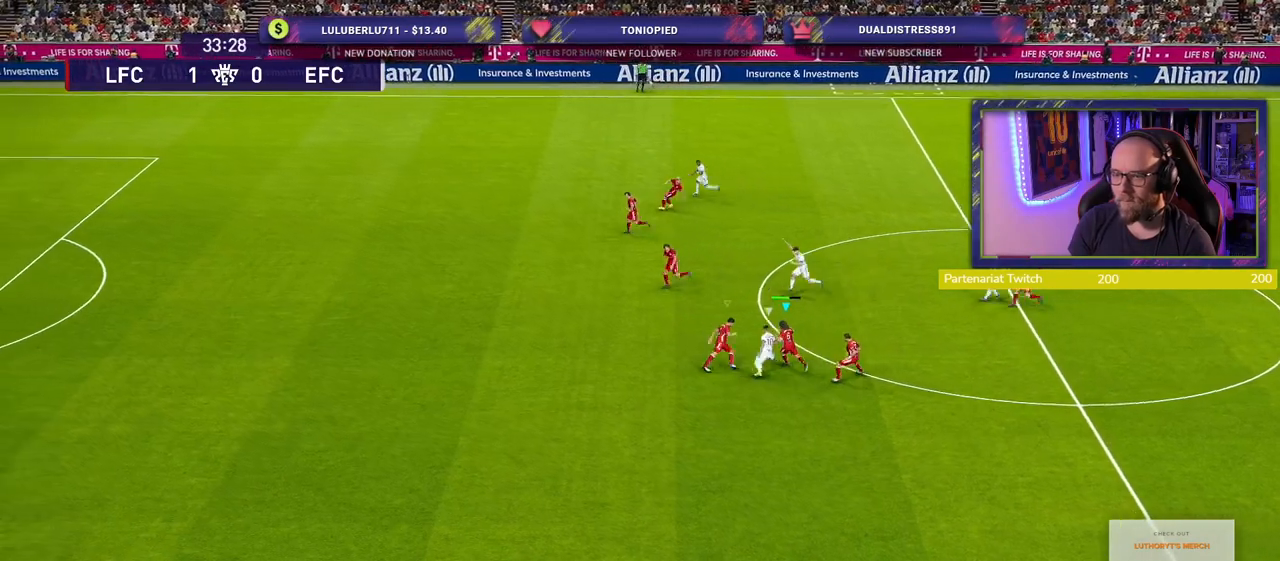
{"buttons": [], "left_stick": "up-right", "right_stick": "center", "events": [[120, "left_stick", "up"], [360, "left_stick", "up-right"], [380, "SQUARE", "up"], [440, "CROSS", "up"]]}
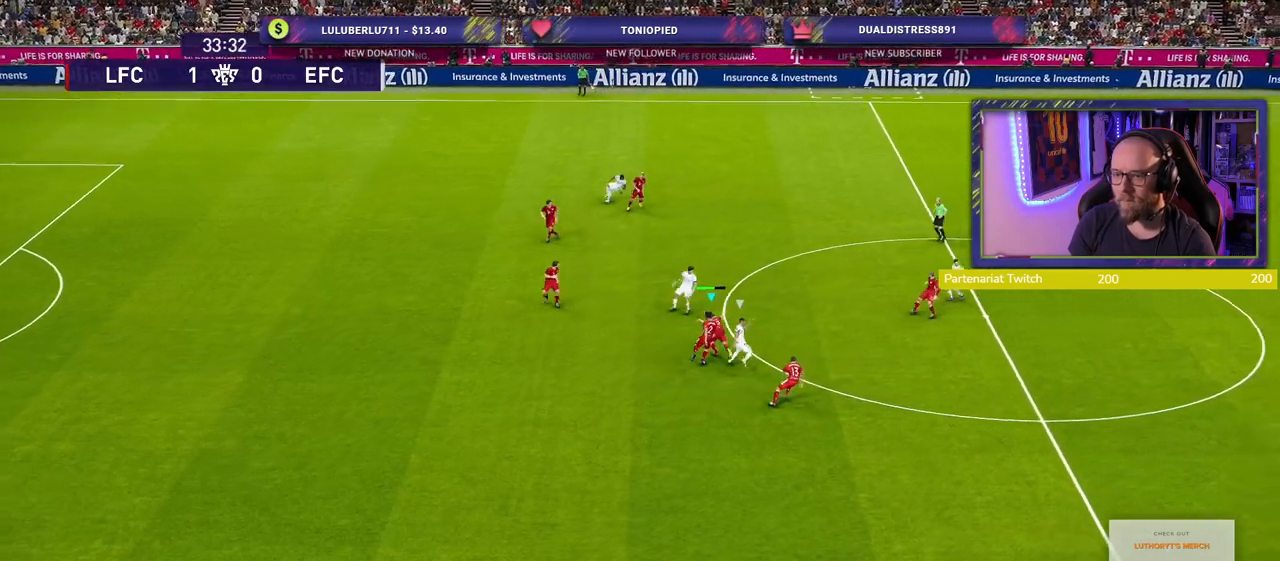
{"buttons": [], "left_stick": "up-right", "right_stick": "center", "events": [[200, "CROSS", "down"], [300, "CROSS", "up"]]}
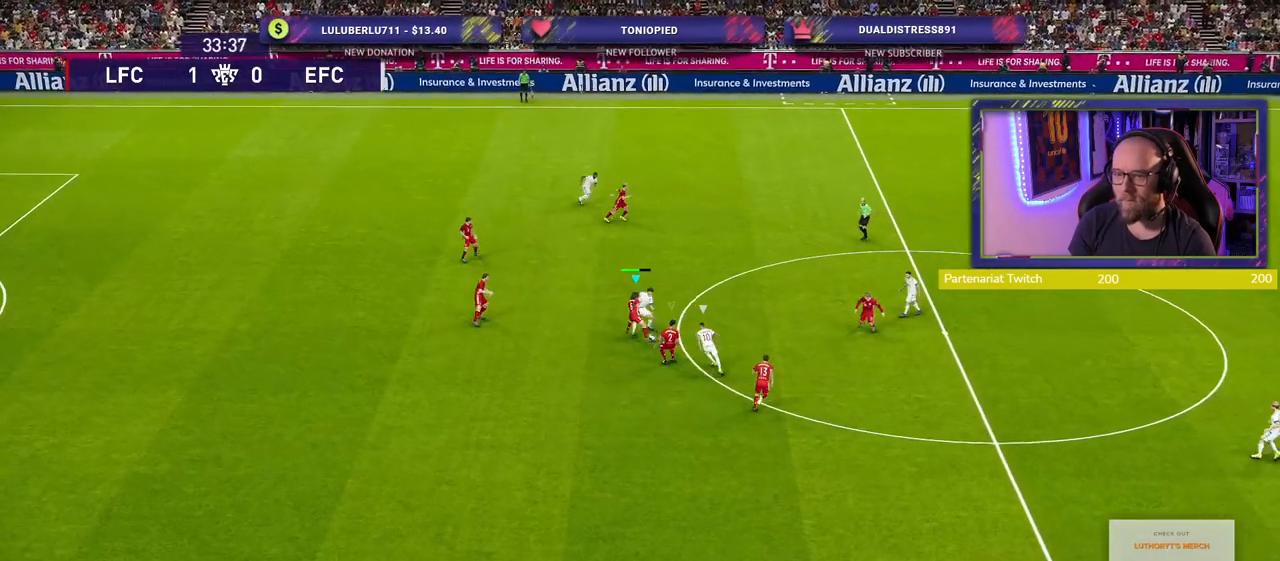
{"buttons": ["CROSS", "L1"], "left_stick": "right", "right_stick": "center", "events": [[120, "CROSS", "down"], [180, "left_stick", "right"], [400, "L1", "down"], [420, "CROSS", "up"], [480, "CROSS", "down"]]}
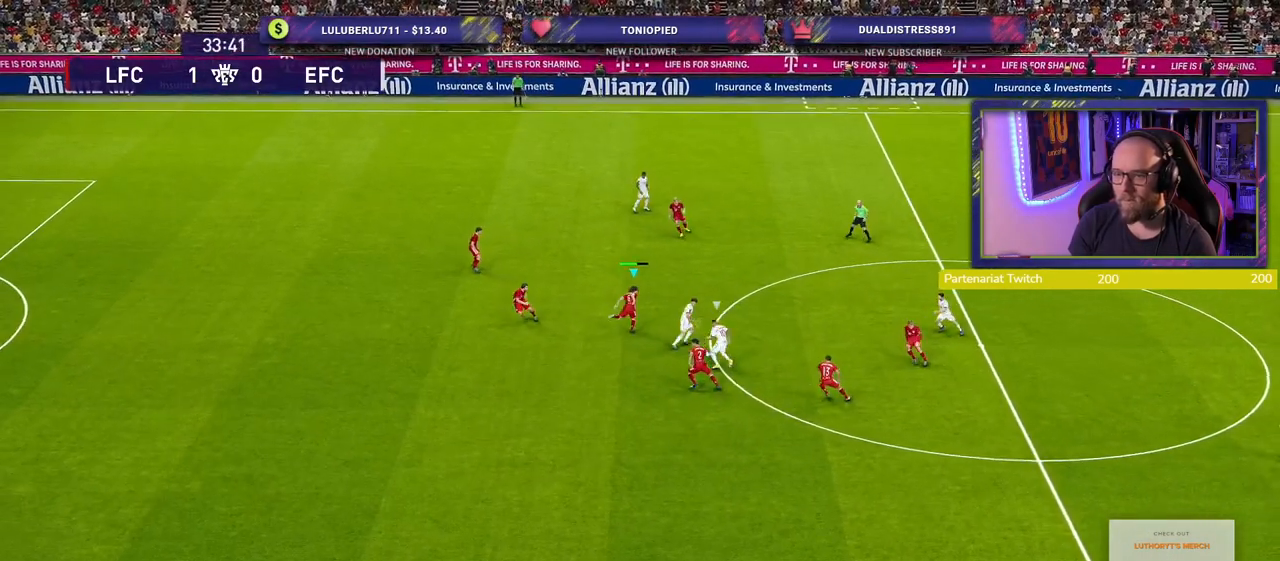
{"buttons": ["CROSS"], "left_stick": "right", "right_stick": "center", "events": [[60, "L1", "up"], [100, "CROSS", "up"], [160, "CROSS", "down"], [180, "left_stick", "up-right"], [280, "left_stick", "center"], [380, "left_stick", "right"]]}
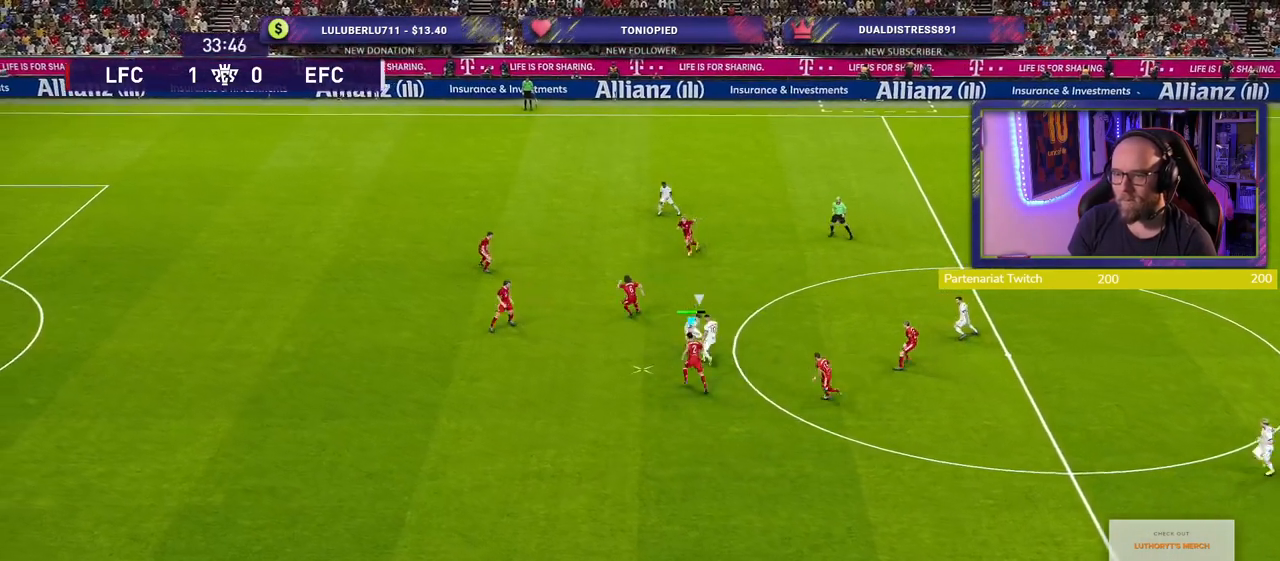
{"buttons": [], "left_stick": "up-right", "right_stick": "center", "events": [[300, "CROSS", "up"], [300, "left_stick", "up"], [380, "CROSS", "down"], [400, "left_stick", "up-right"], [500, "CROSS", "up"]]}
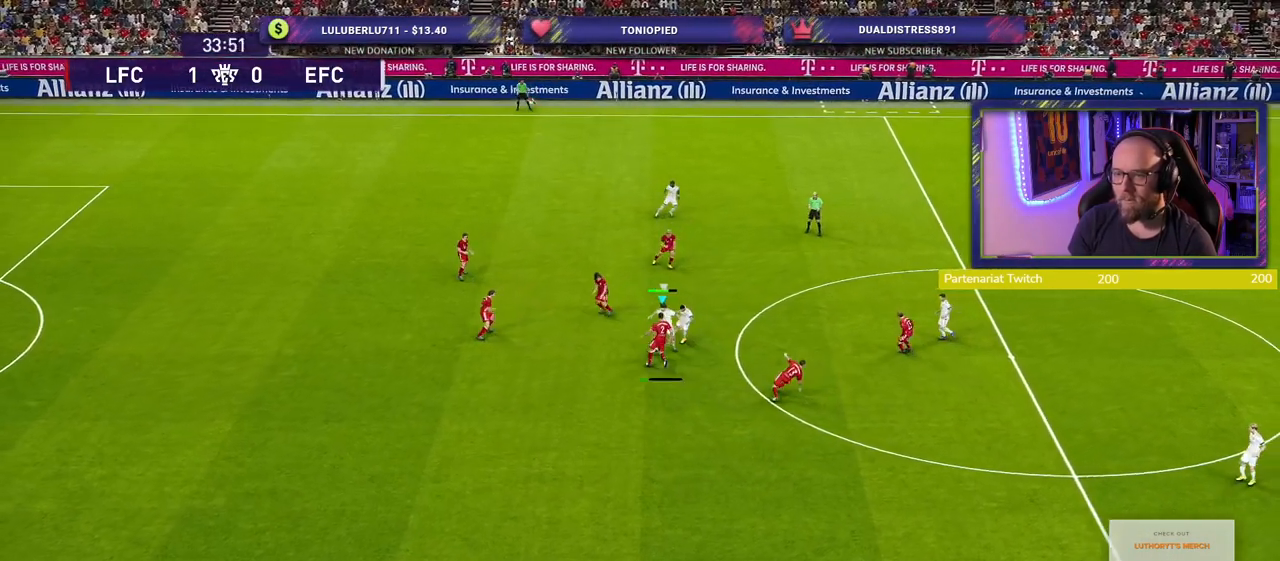
{"buttons": ["CROSS", "L1"], "left_stick": "down-right", "right_stick": "center", "events": [[440, "left_stick", "down-right"], [480, "CROSS", "down"], [480, "L1", "down"]]}
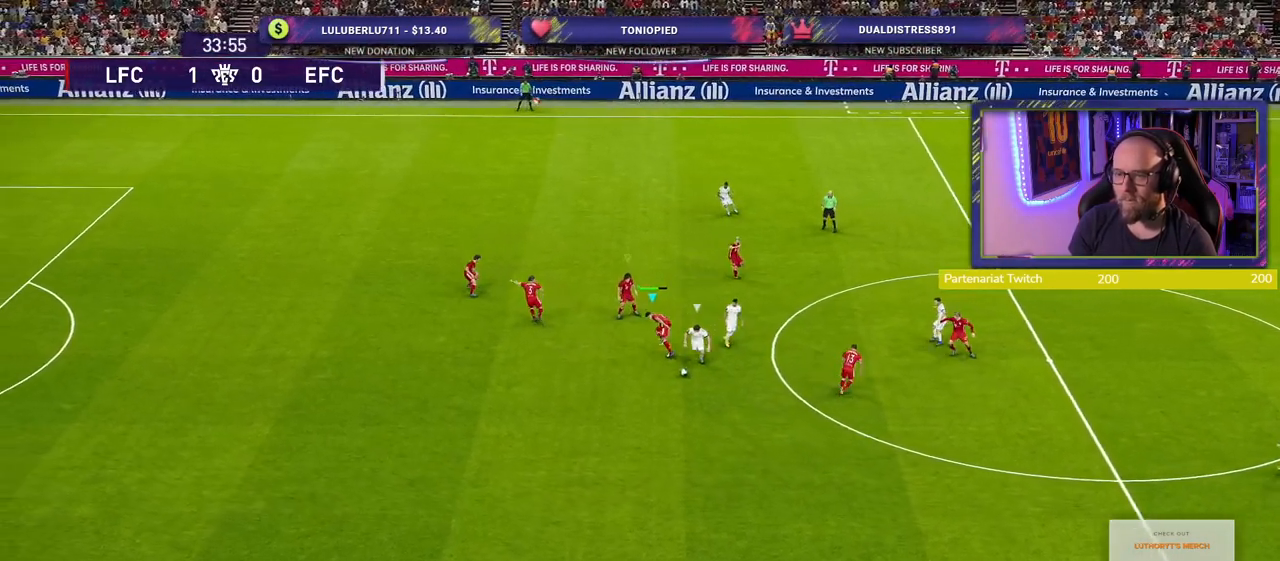
{"buttons": ["R2"], "left_stick": "down-left", "right_stick": "center", "events": [[60, "left_stick", "down"], [120, "L1", "up"], [140, "CROSS", "up"], [160, "left_stick", "down-left"], [260, "R2", "down"]]}